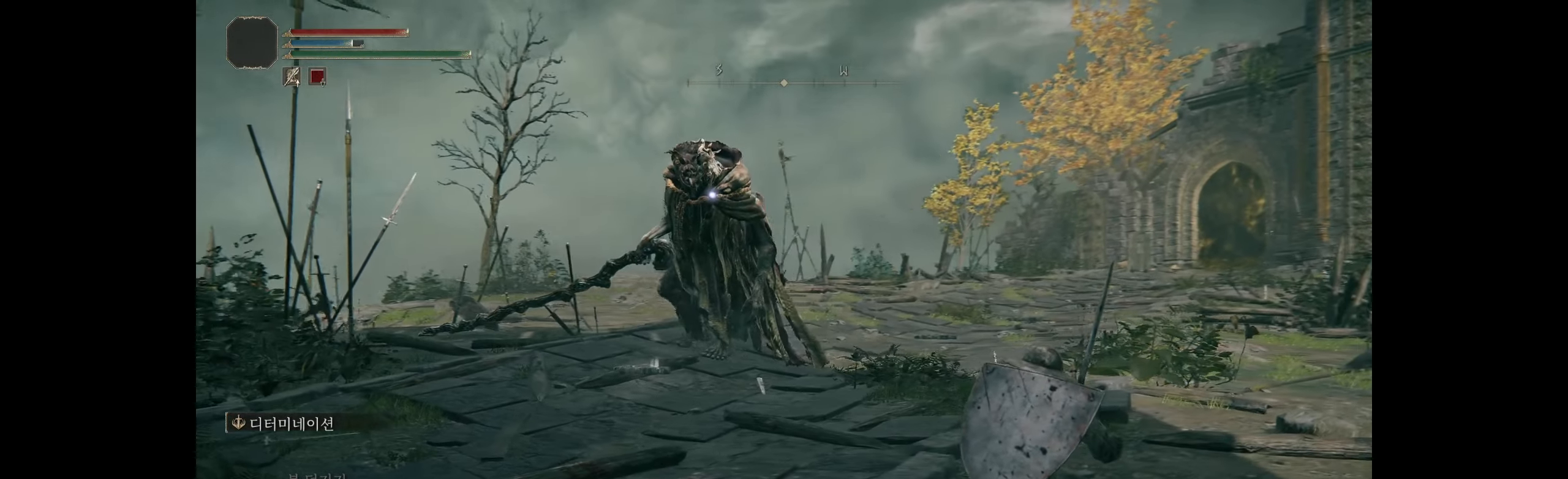
Gameplay with a controller (Xbox layout); each line is a JSON object with the inputs held at the frame after it (dt_ms = milliseconds from this image to that frame). "events" lists button and stick changes between this image and that frame as [ms after this image, input, new state], when the widget could be followed in between. Not read: DPAD_DOWN DPAD_LEFT DPAD_RIGHT DPAD_UP HOME L1 L2 L3 R1 R3 other_buttons right_stick.
{"dt_ms": 500, "buttons": [], "left_stick": "right", "events": []}
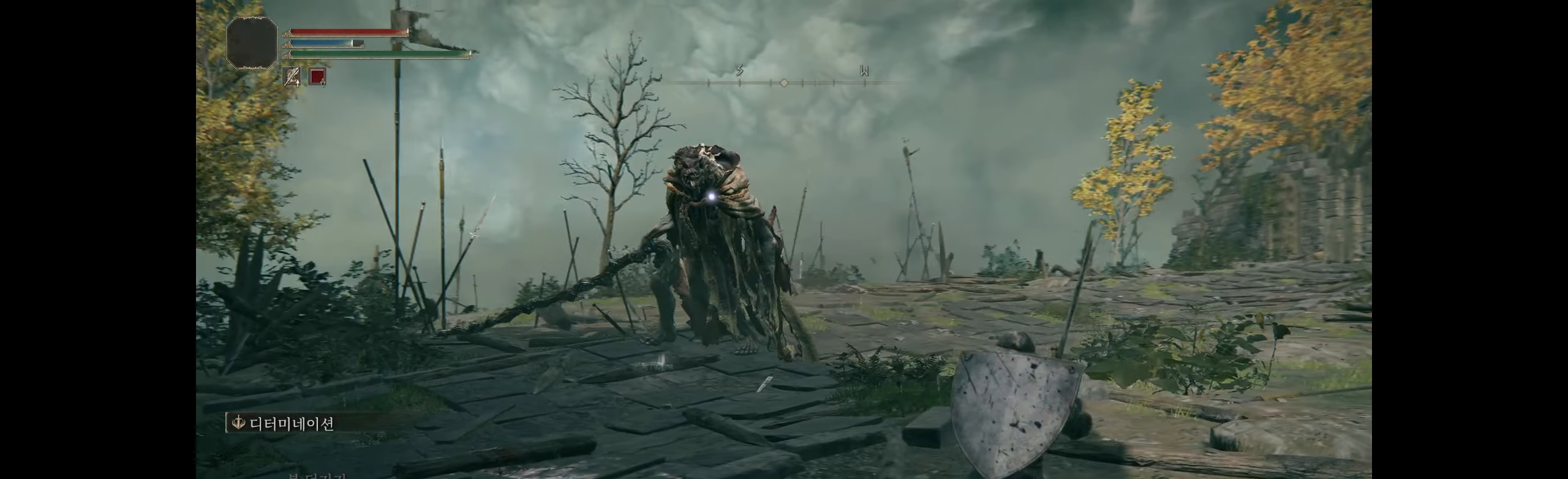
{"dt_ms": 500, "buttons": [], "left_stick": "right", "events": []}
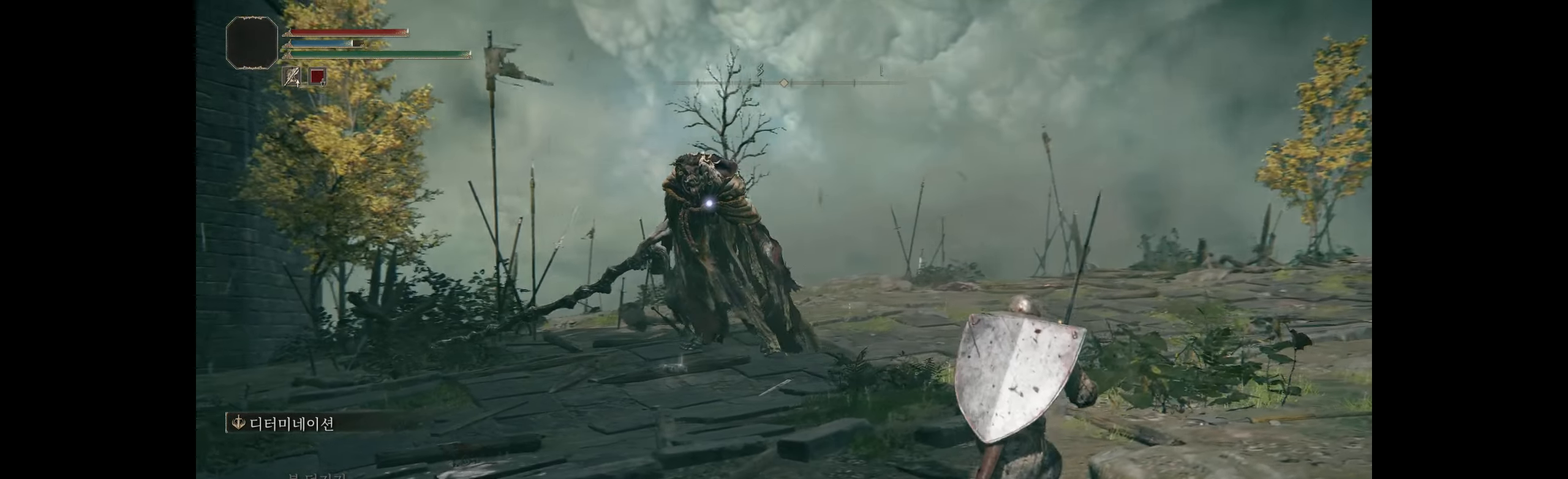
{"dt_ms": 500, "buttons": [], "left_stick": "right", "events": []}
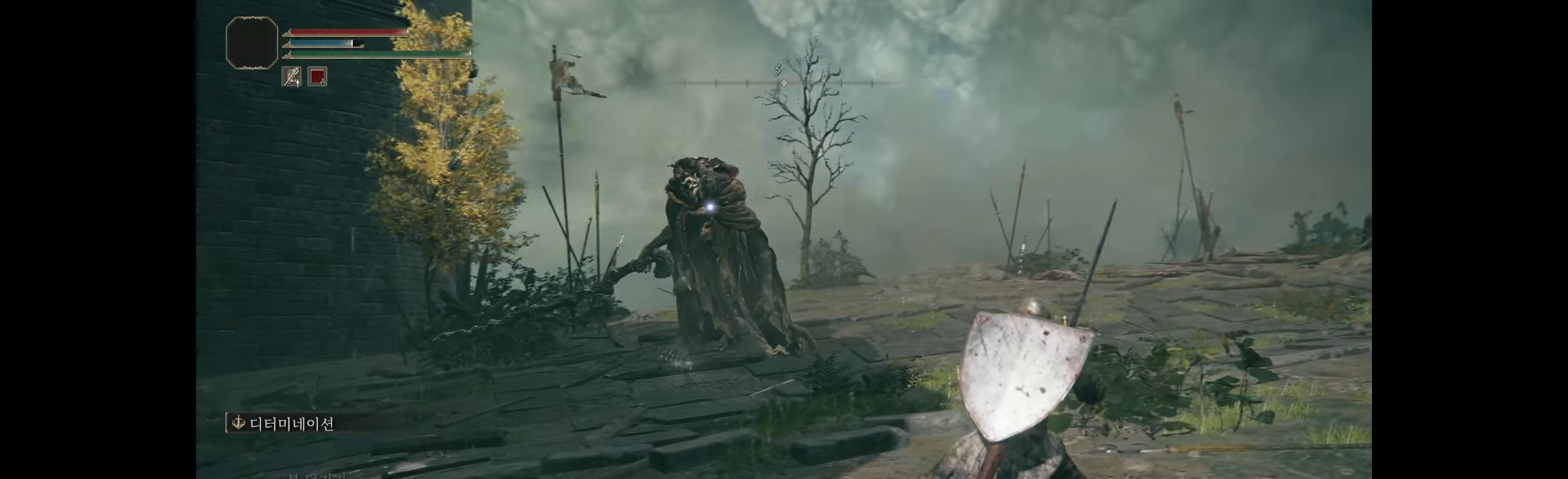
{"dt_ms": 500, "buttons": [], "left_stick": "right", "events": []}
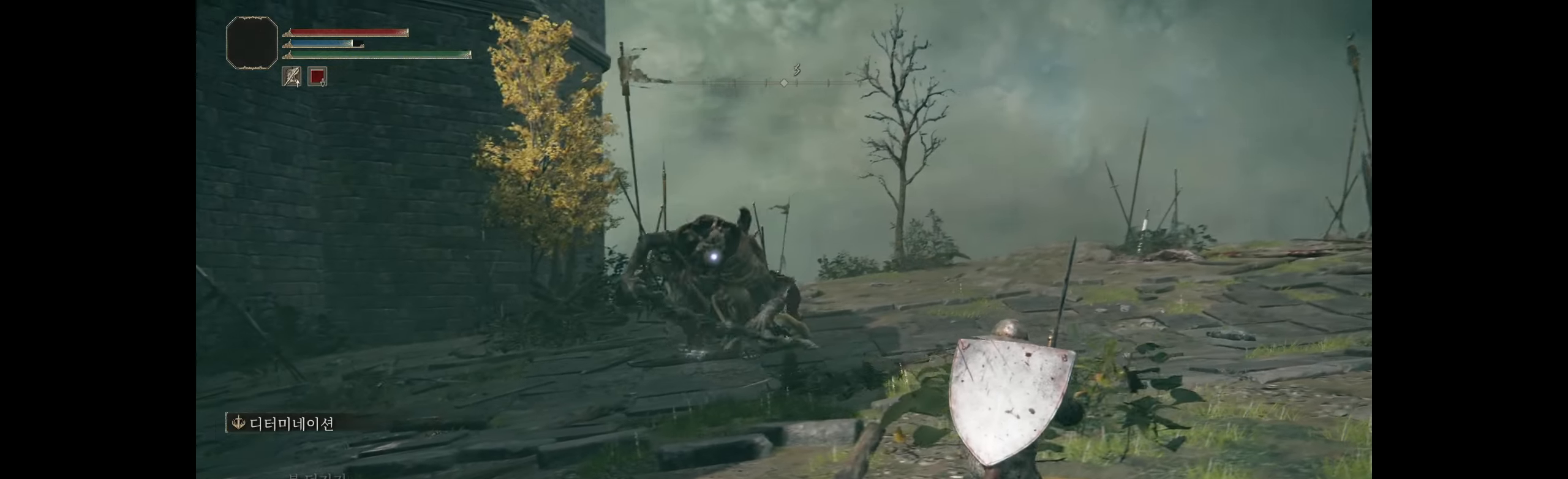
{"dt_ms": 500, "buttons": [], "left_stick": "right", "events": []}
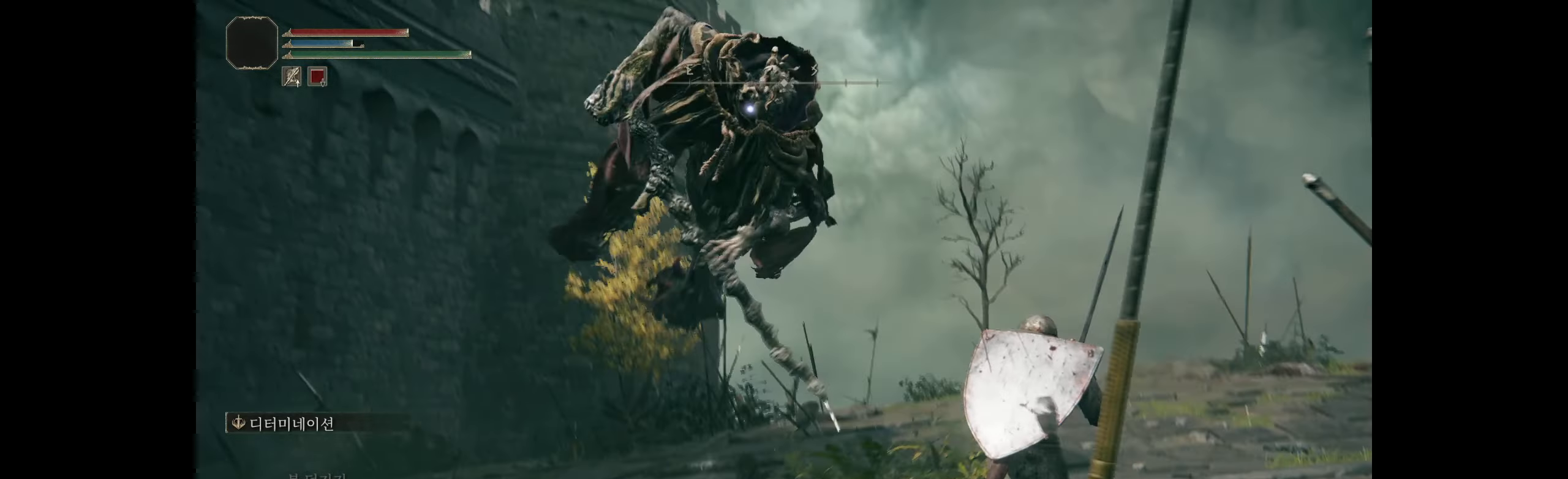
{"dt_ms": 500, "buttons": [], "left_stick": "right", "events": [[50, "left_stick", "down-right"], [433, "left_stick", "right"]]}
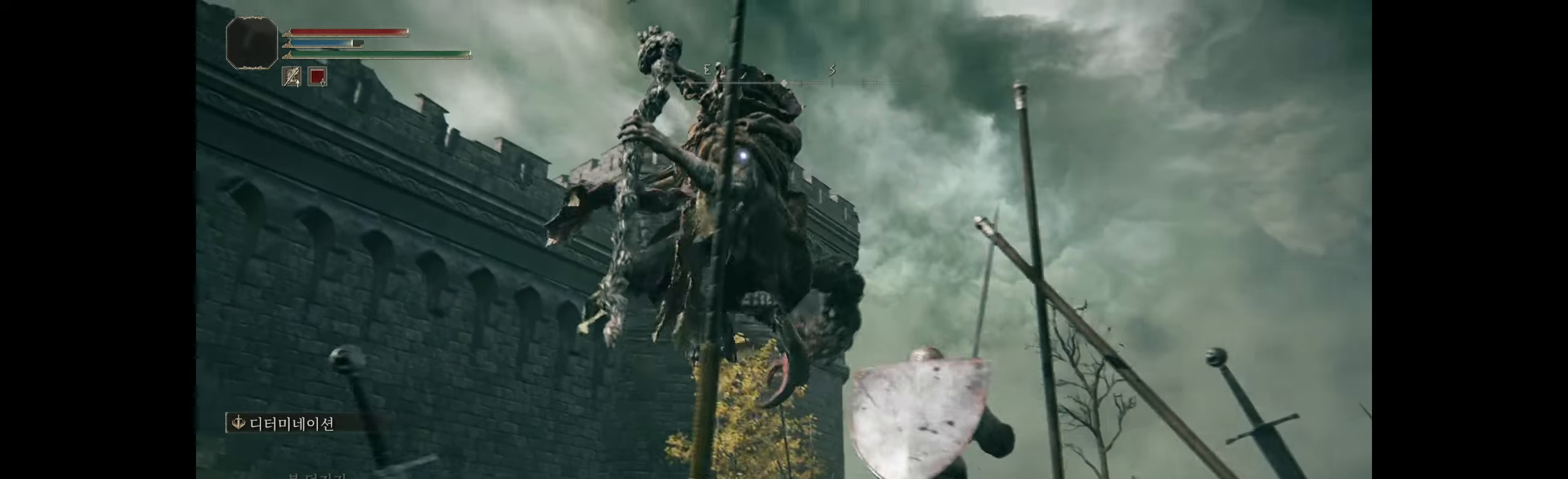
{"dt_ms": 500, "buttons": [], "left_stick": "up", "events": [[166, "left_stick", "up"], [233, "B", "down"], [416, "B", "up"]]}
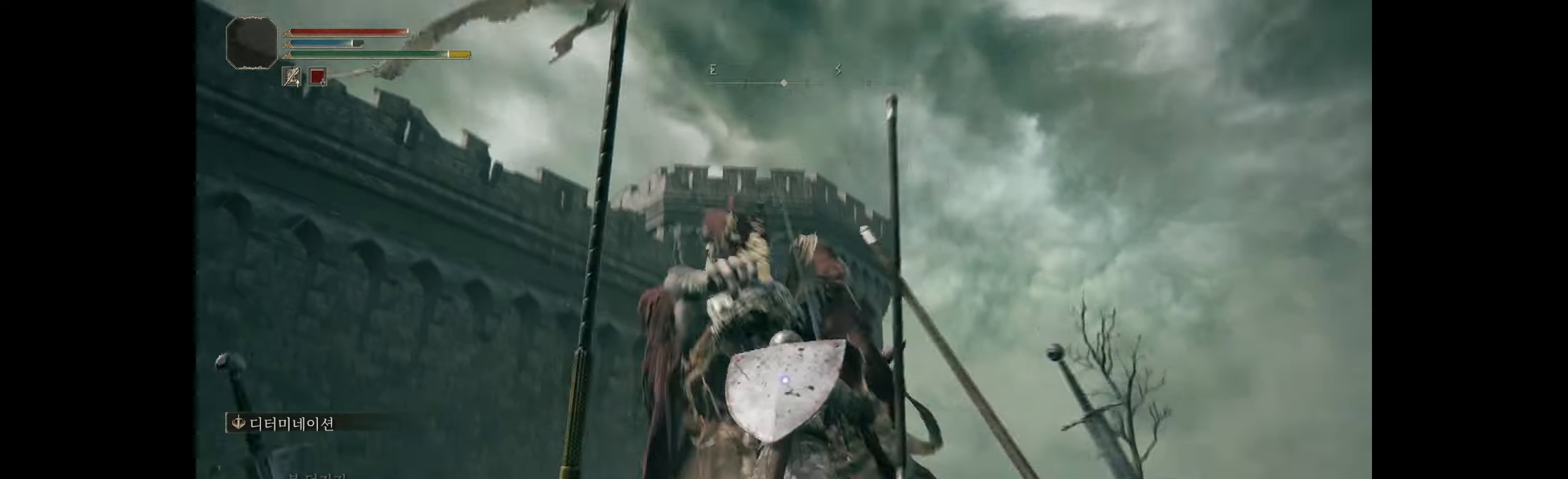
{"dt_ms": 500, "buttons": [], "left_stick": "center", "events": [[16, "left_stick", "center"]]}
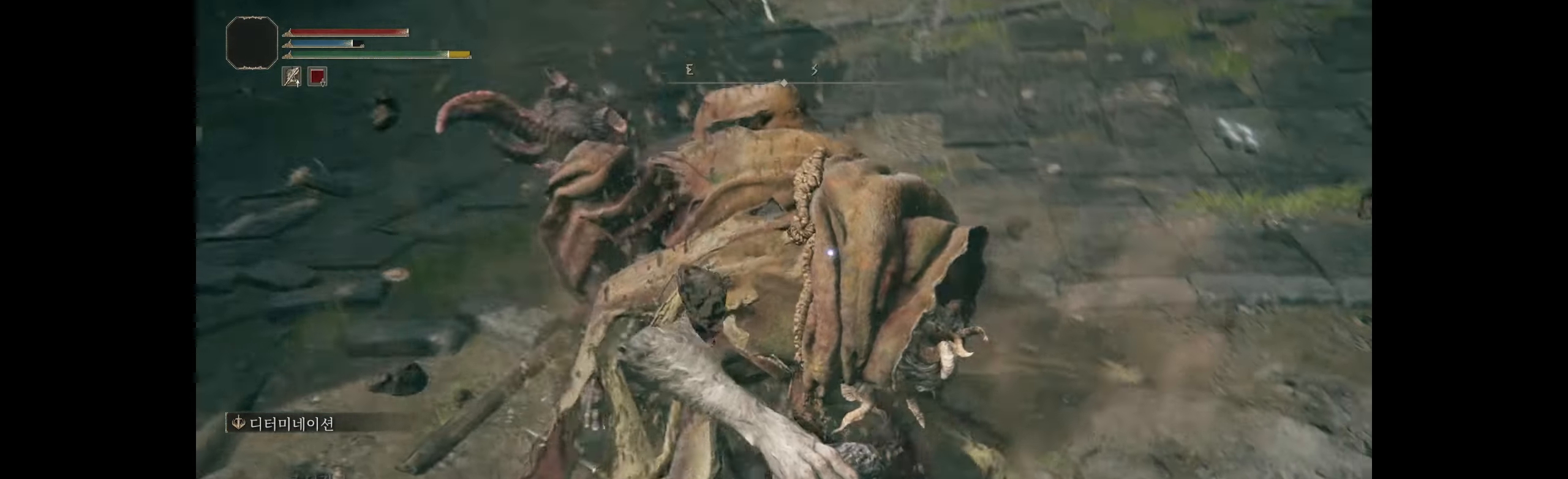
{"dt_ms": 500, "buttons": [], "left_stick": "center", "events": []}
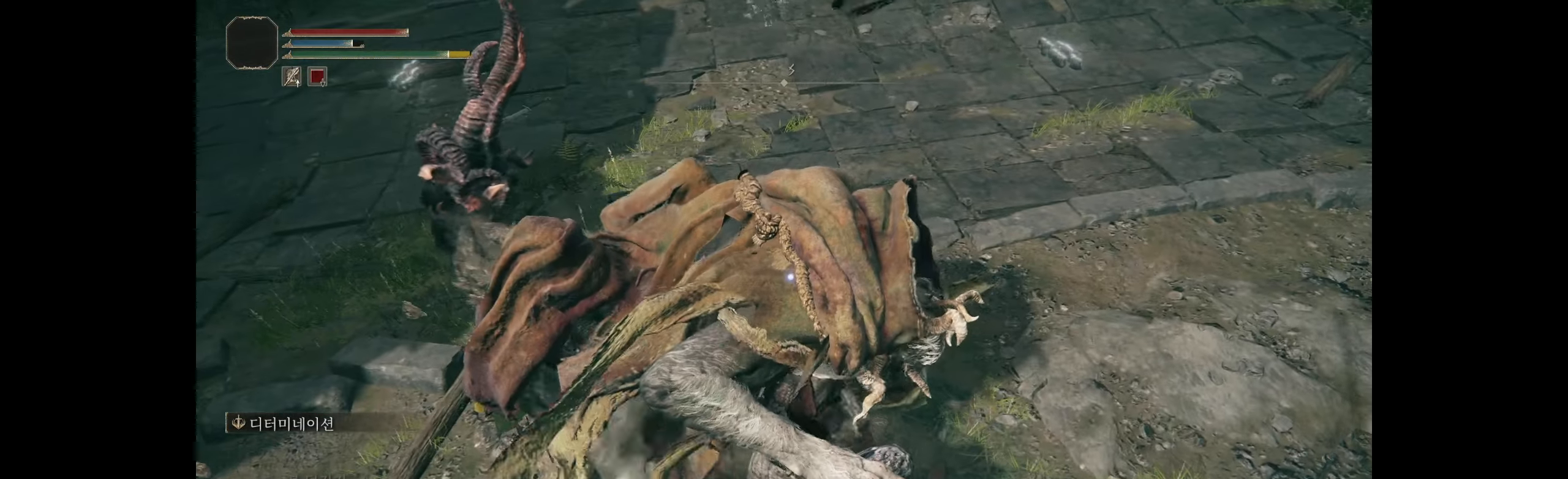
{"dt_ms": 500, "buttons": [], "left_stick": "center", "events": []}
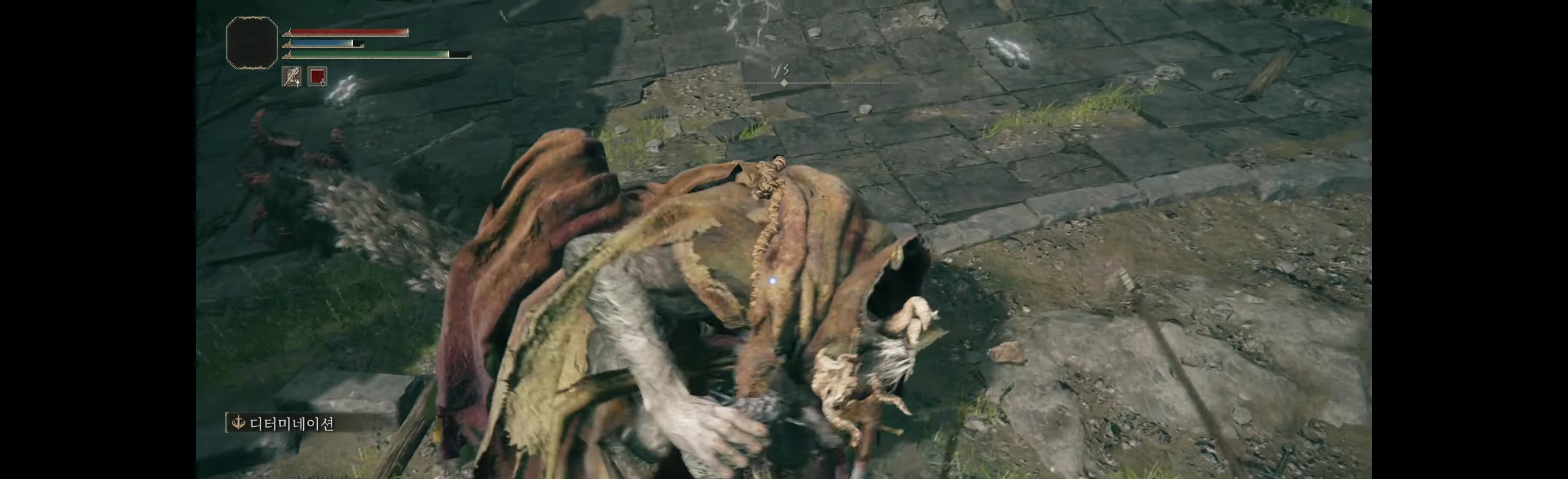
{"dt_ms": 500, "buttons": [], "left_stick": "right"}
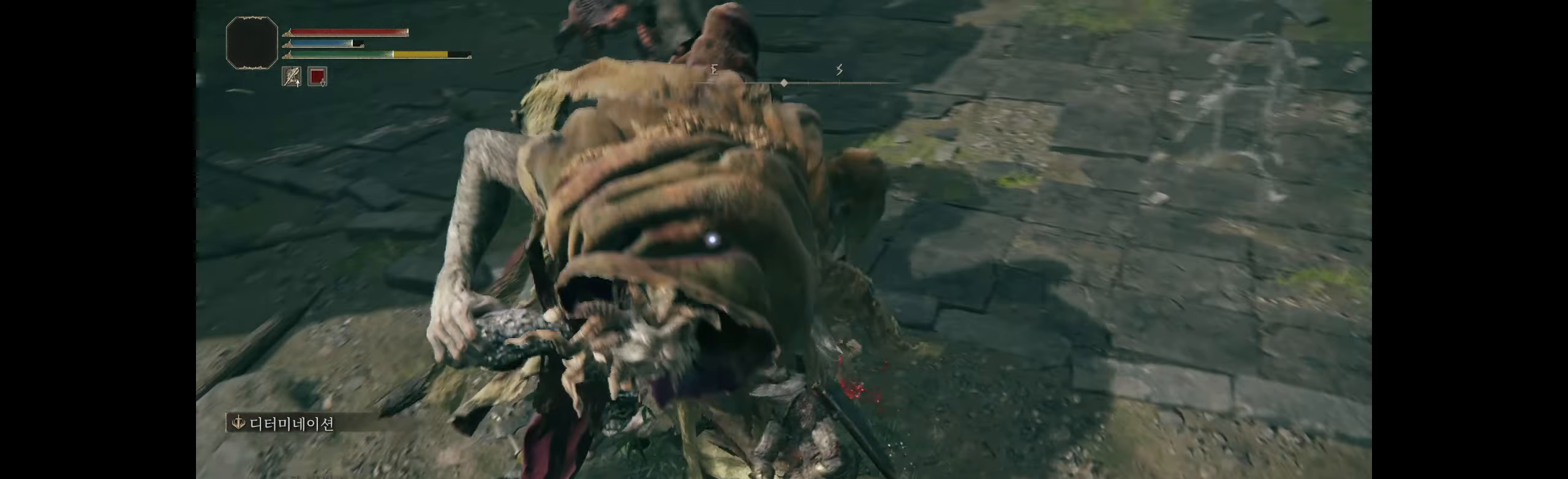
{"dt_ms": 500, "buttons": [], "left_stick": "right", "events": []}
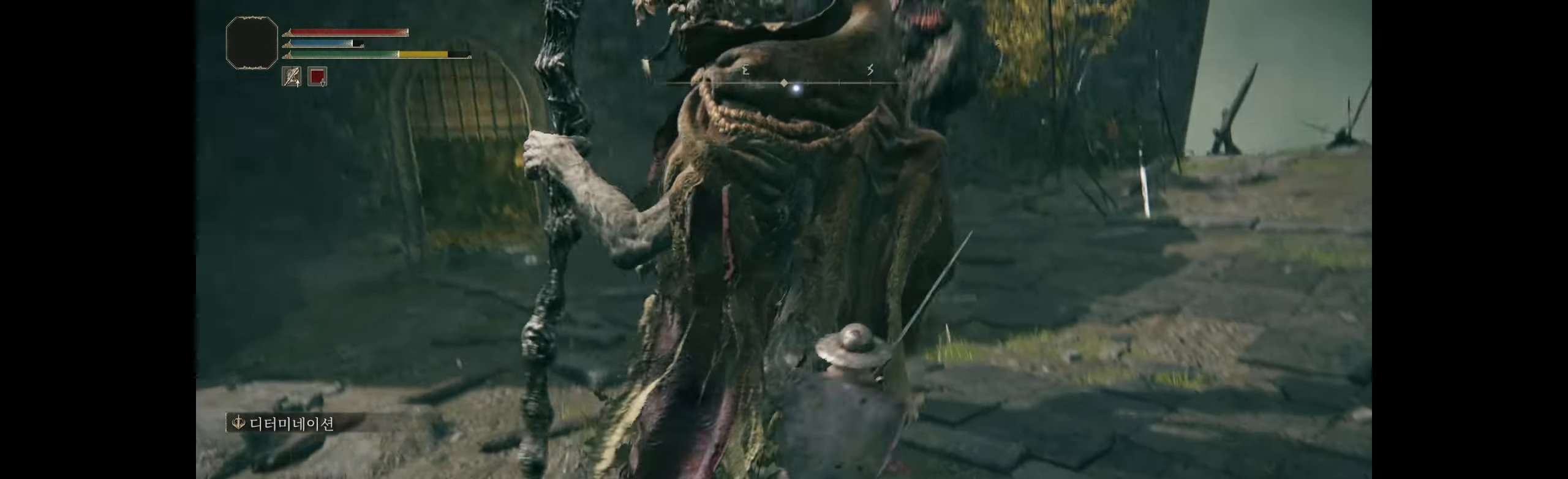
{"dt_ms": 500, "buttons": [], "left_stick": "down-right", "events": [[383, "left_stick", "down-right"]]}
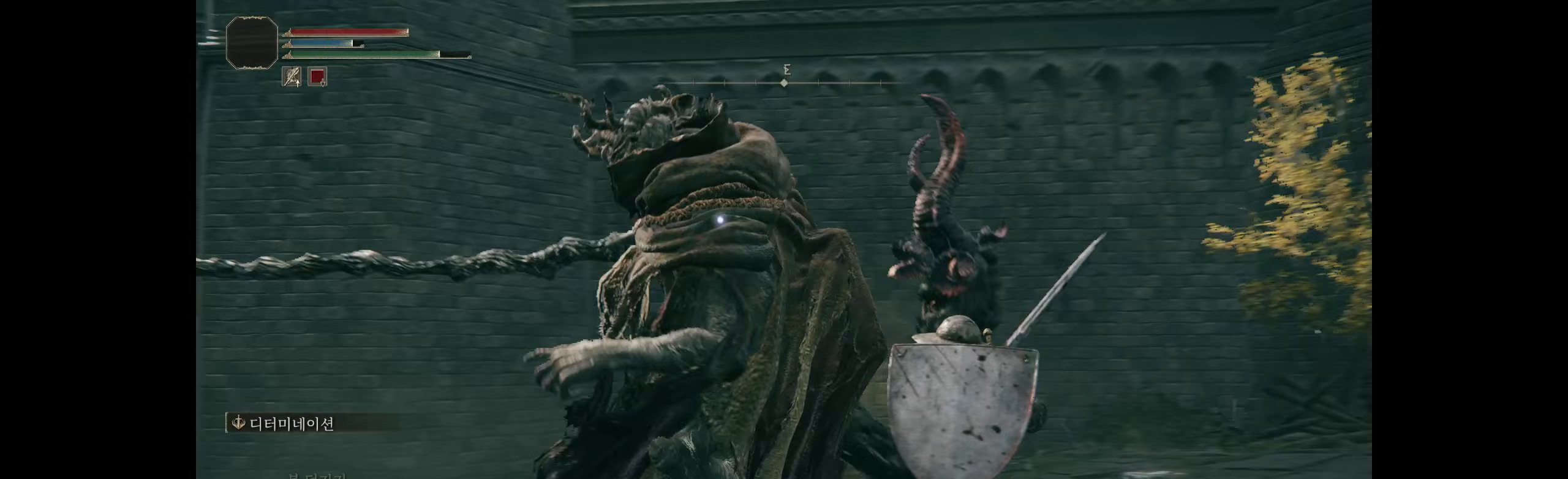
{"dt_ms": 500, "buttons": ["B"], "left_stick": "down-right", "events": [[367, "B", "down"]]}
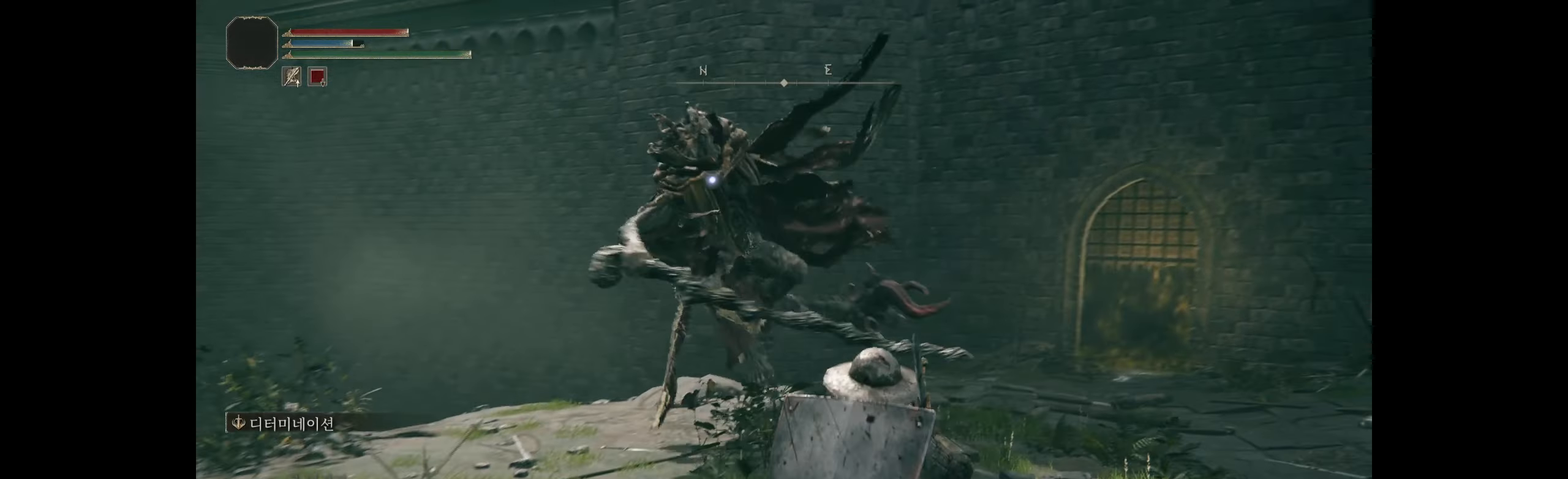
{"dt_ms": 500, "buttons": [], "left_stick": "down", "events": [[50, "B", "up"], [200, "left_stick", "down"]]}
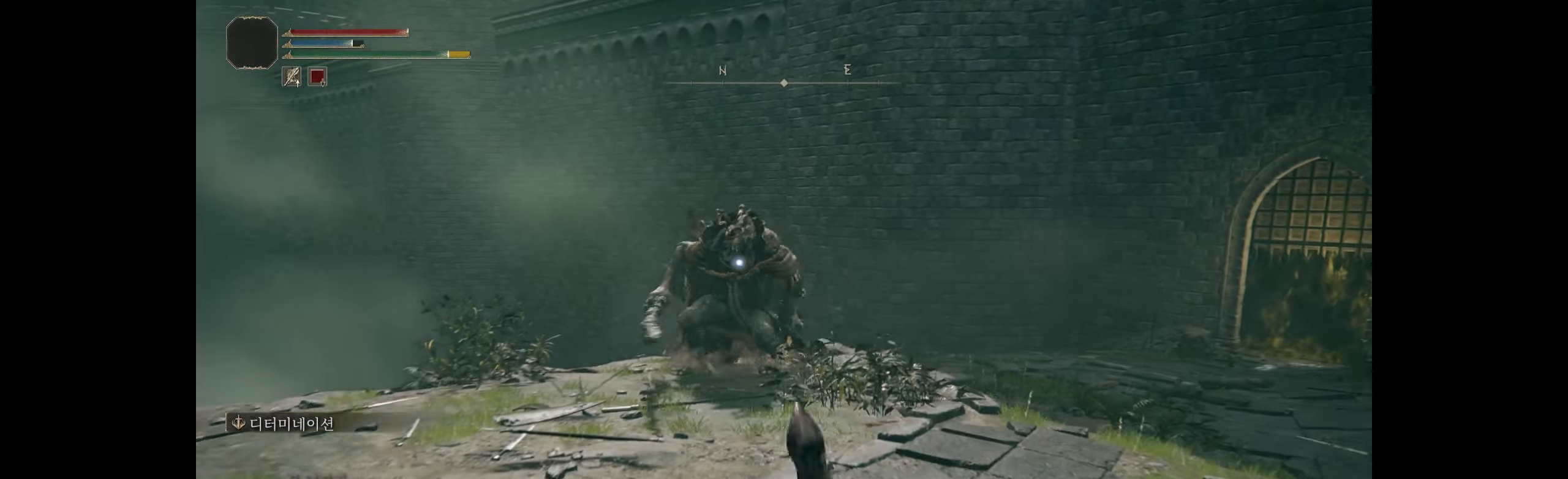
{"dt_ms": 500, "buttons": [], "left_stick": "down-left", "events": [[17, "left_stick", "down-left"]]}
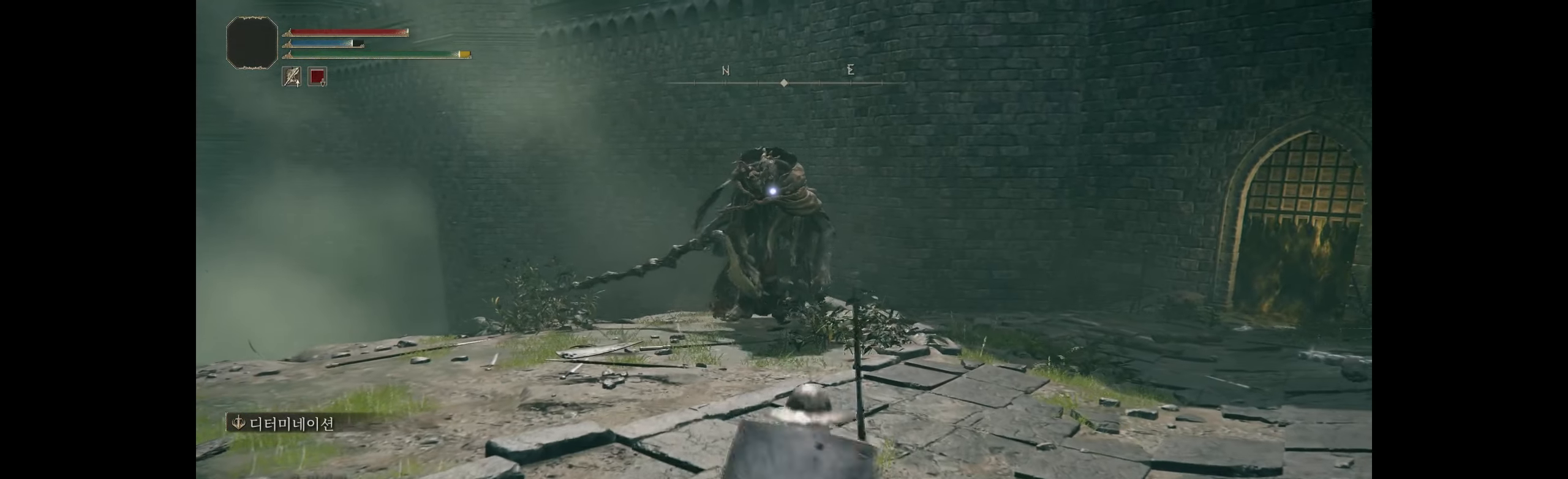
{"dt_ms": 1000, "buttons": [], "left_stick": "down"}
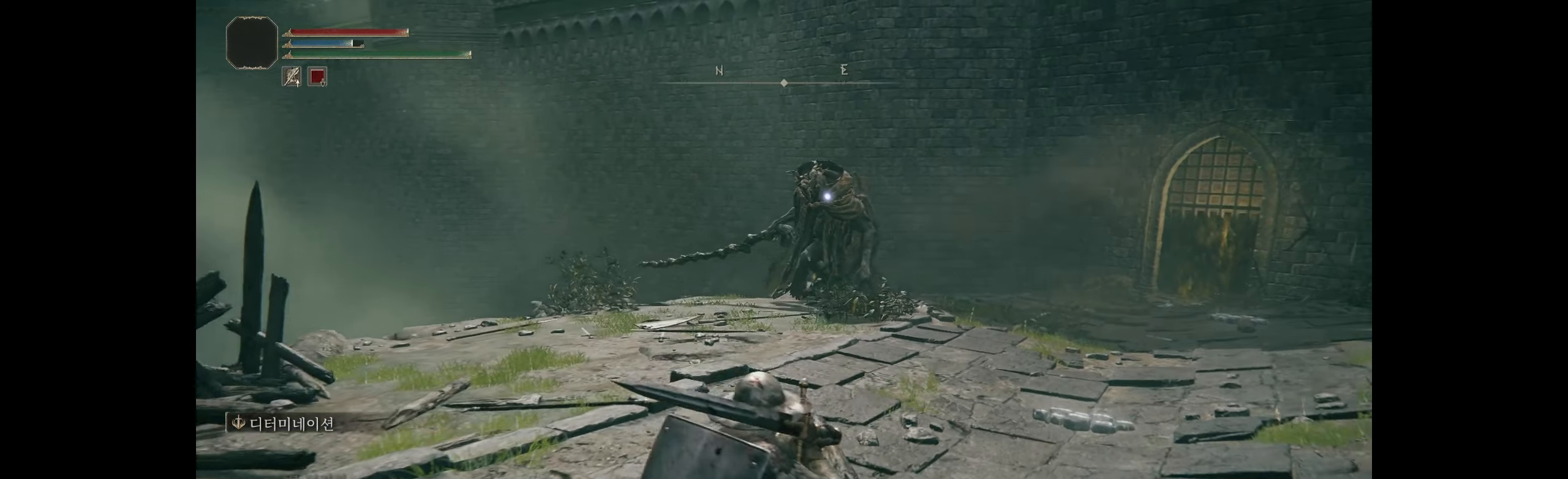
{"dt_ms": 500, "buttons": [], "left_stick": "down-left", "events": [[250, "left_stick", "down-left"]]}
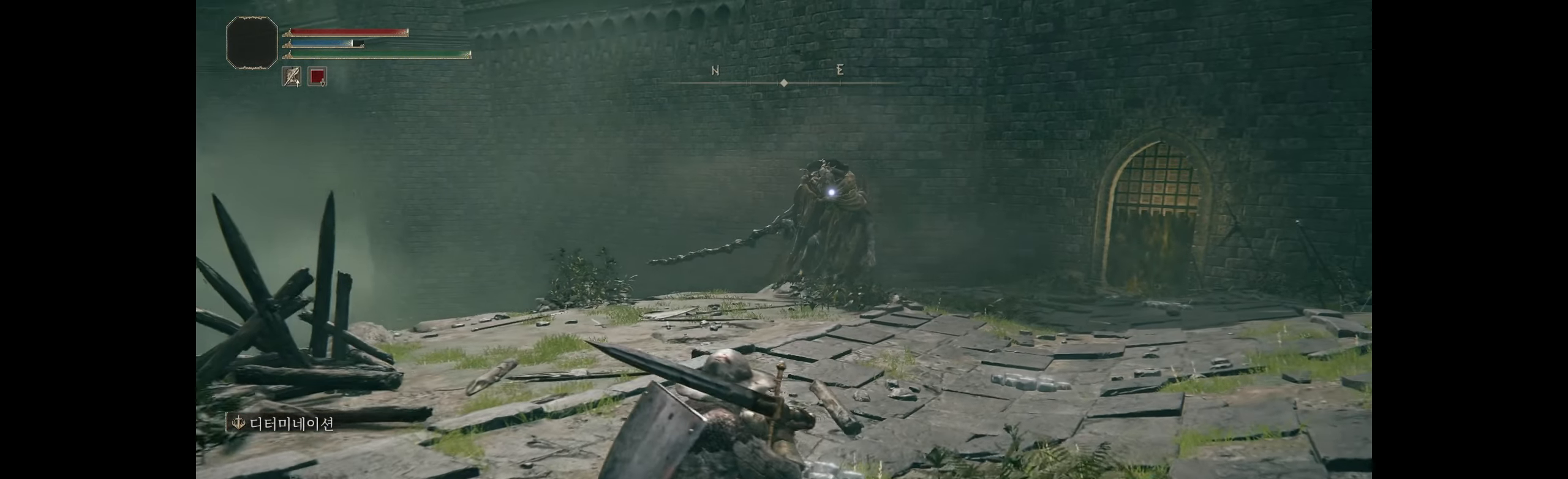
{"dt_ms": 500, "buttons": [], "left_stick": "down-left", "events": []}
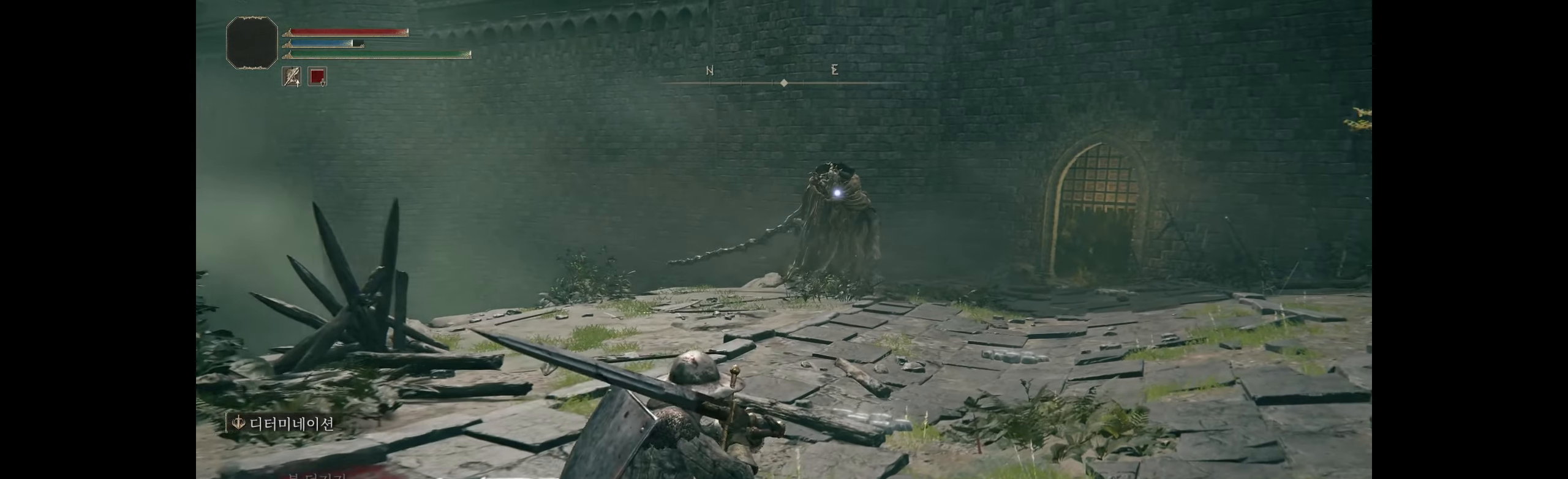
{"dt_ms": 500, "buttons": [], "left_stick": "center", "events": [[117, "left_stick", "down"], [333, "left_stick", "right"], [467, "left_stick", "center"]]}
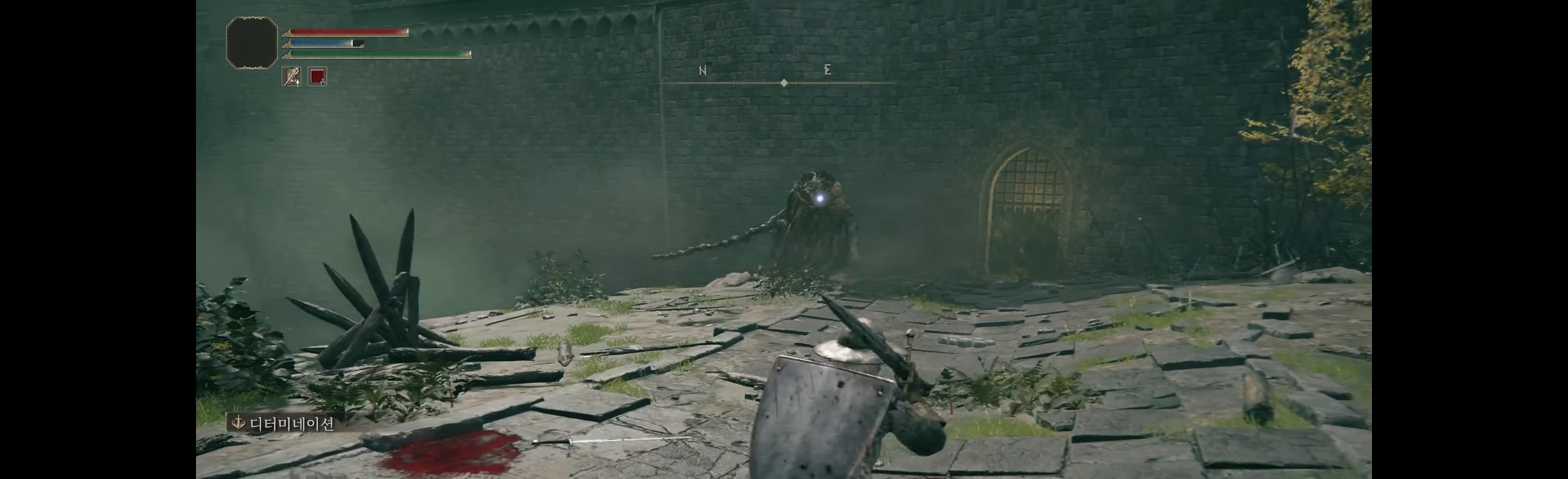
{"dt_ms": 500, "buttons": [], "left_stick": "center", "events": []}
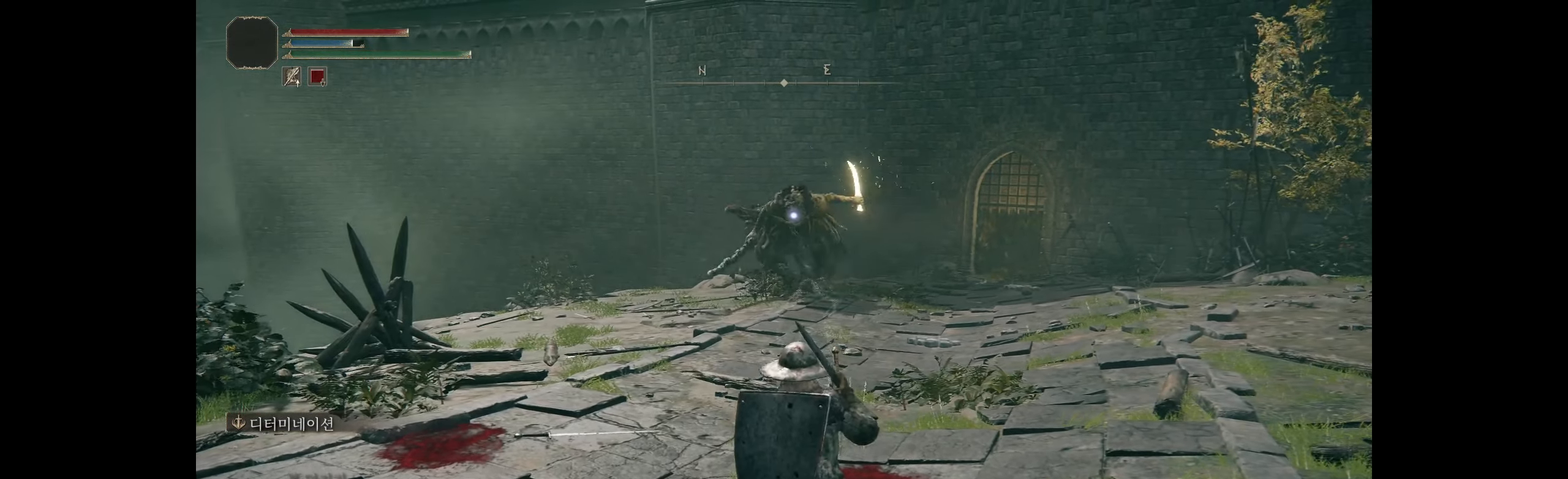
{"dt_ms": 500, "buttons": [], "left_stick": "left"}
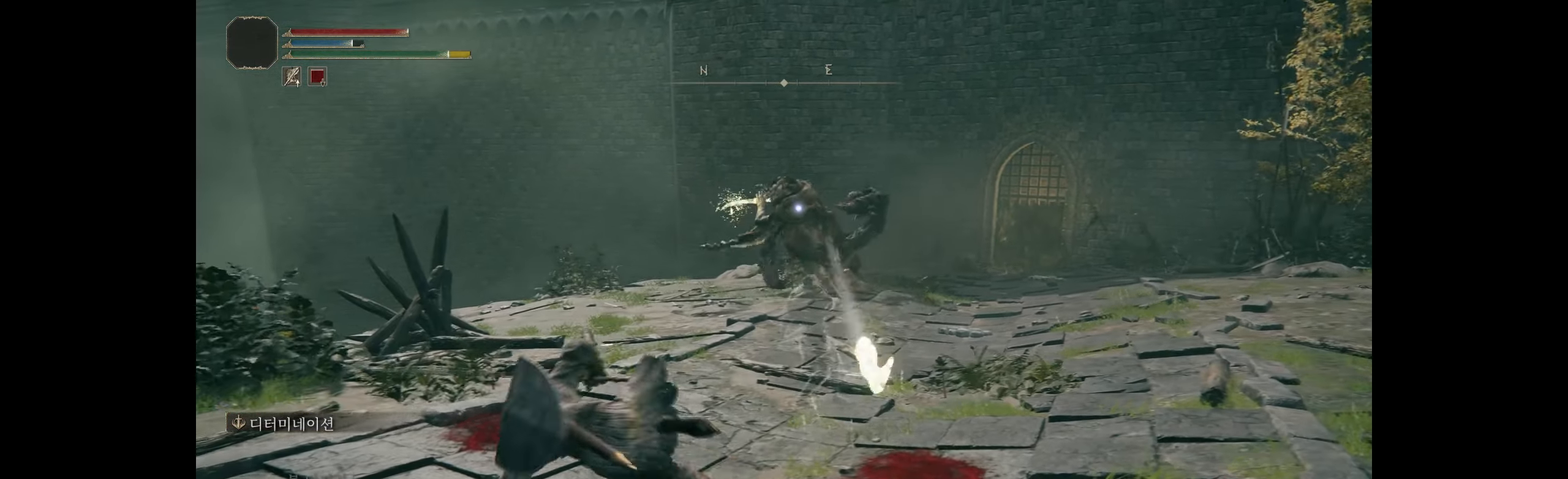
{"dt_ms": 500, "buttons": ["B"], "left_stick": "right"}
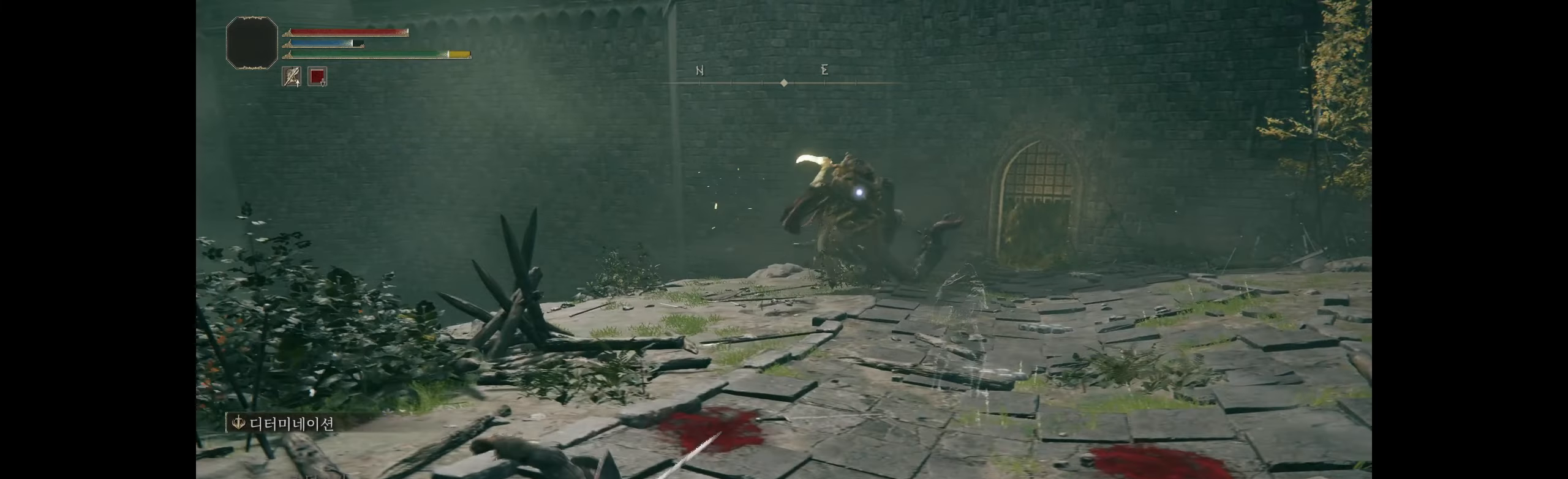
{"dt_ms": 500, "buttons": [], "left_stick": "center", "events": [[117, "B", "up"], [484, "left_stick", "center"]]}
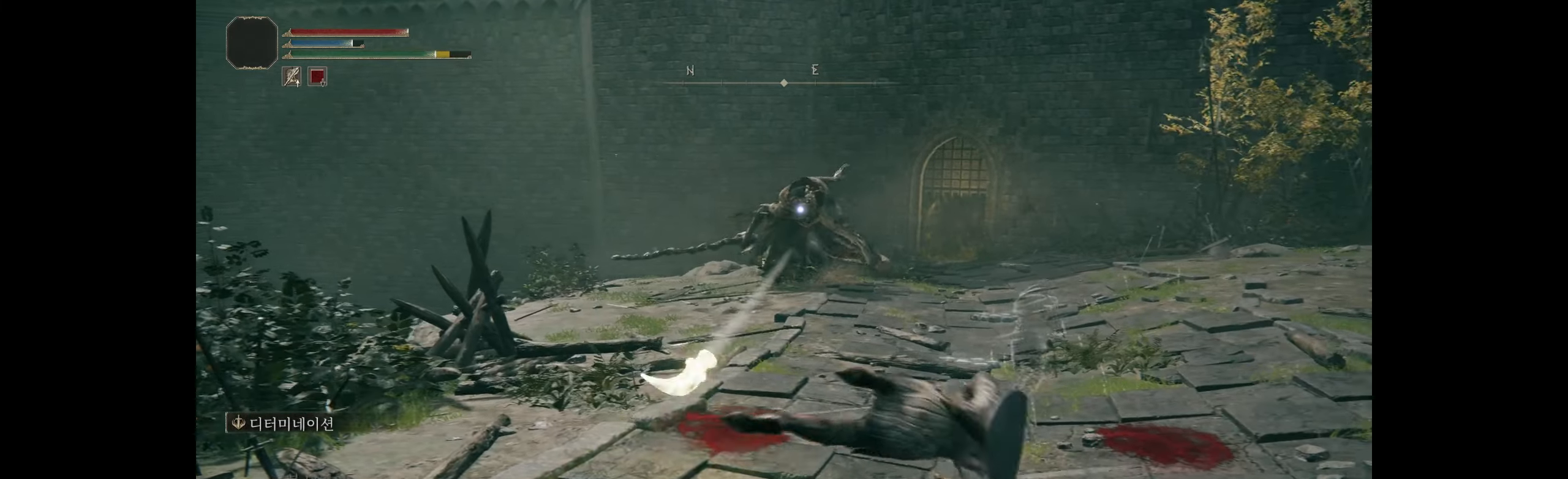
{"dt_ms": 500, "buttons": [], "left_stick": "center", "events": []}
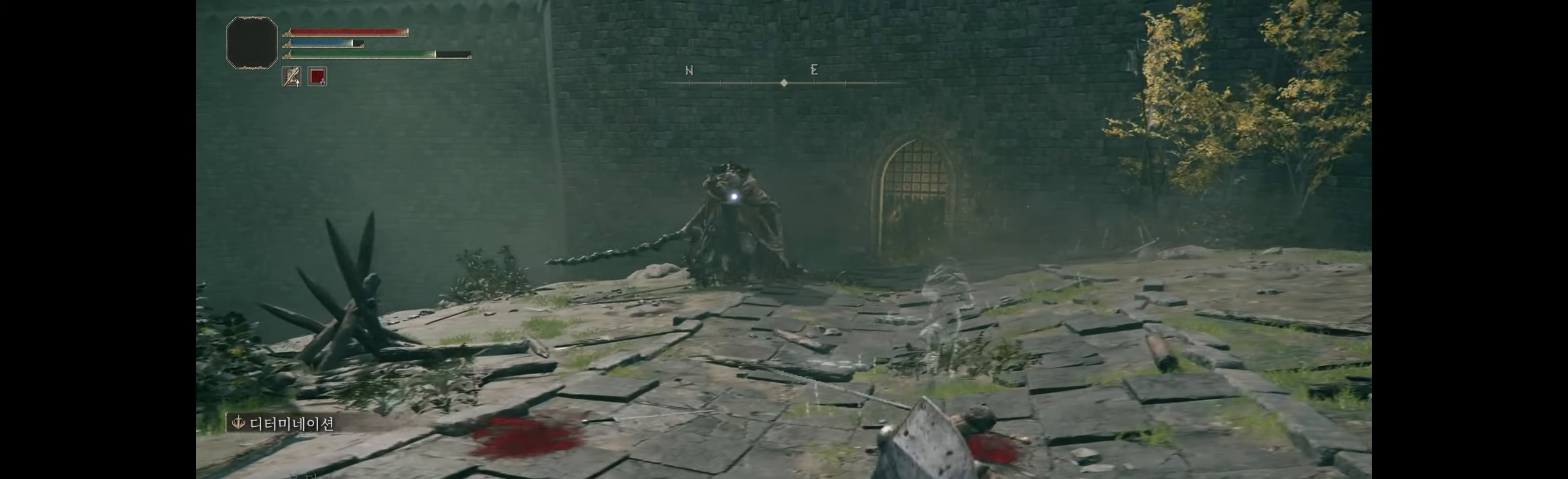
{"dt_ms": 1000, "buttons": [], "left_stick": "up"}